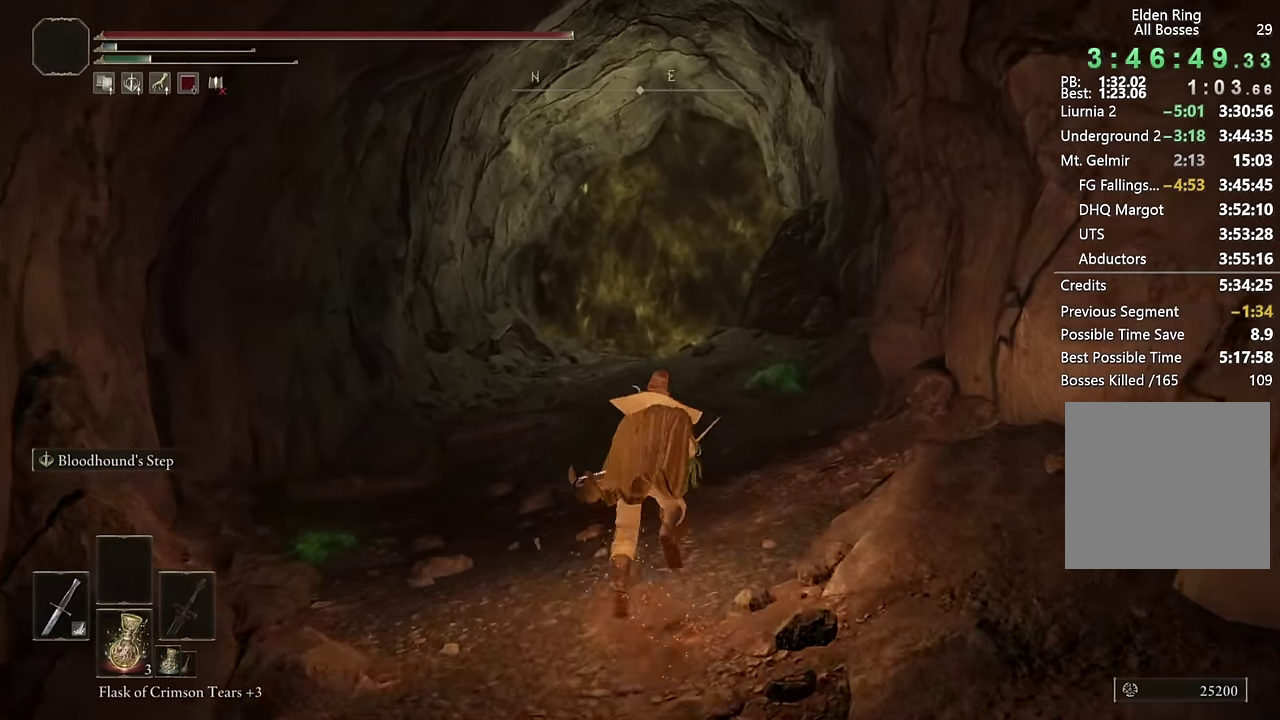
Gameplay with a controller (PlayStation layout); each line is a JSON object with the inputs held at the frame after it. "events" lists button and stick changes between this image and that frame as [ms after this image, input, new state], when the widget could be followed in between.
{"buttons": ["CIRCLE"], "left_stick": "up", "right_stick": "center", "events": [[183, "DPAD_DOWN", "down"], [300, "DPAD_DOWN", "up"], [350, "SQUARE", "down"], [450, "SQUARE", "up"]]}
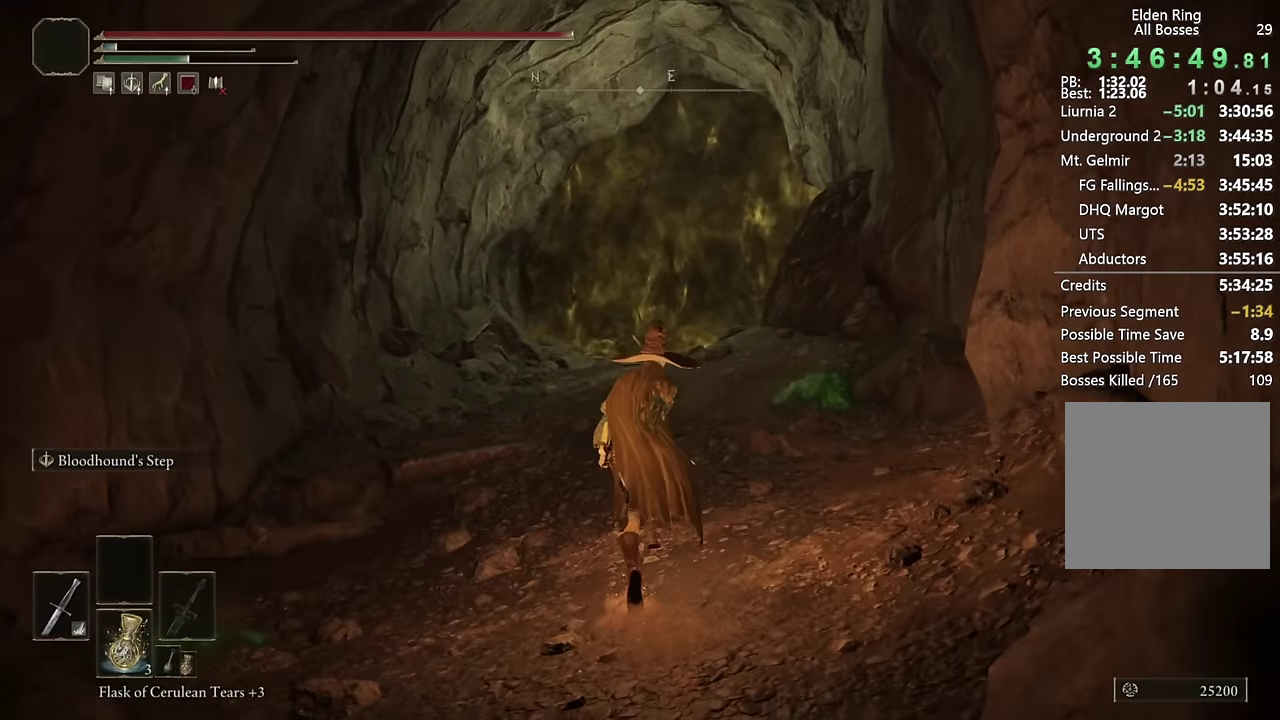
{"buttons": ["CIRCLE"], "left_stick": "up", "right_stick": "center", "events": [[283, "right_stick", "down-left"], [400, "right_stick", "center"]]}
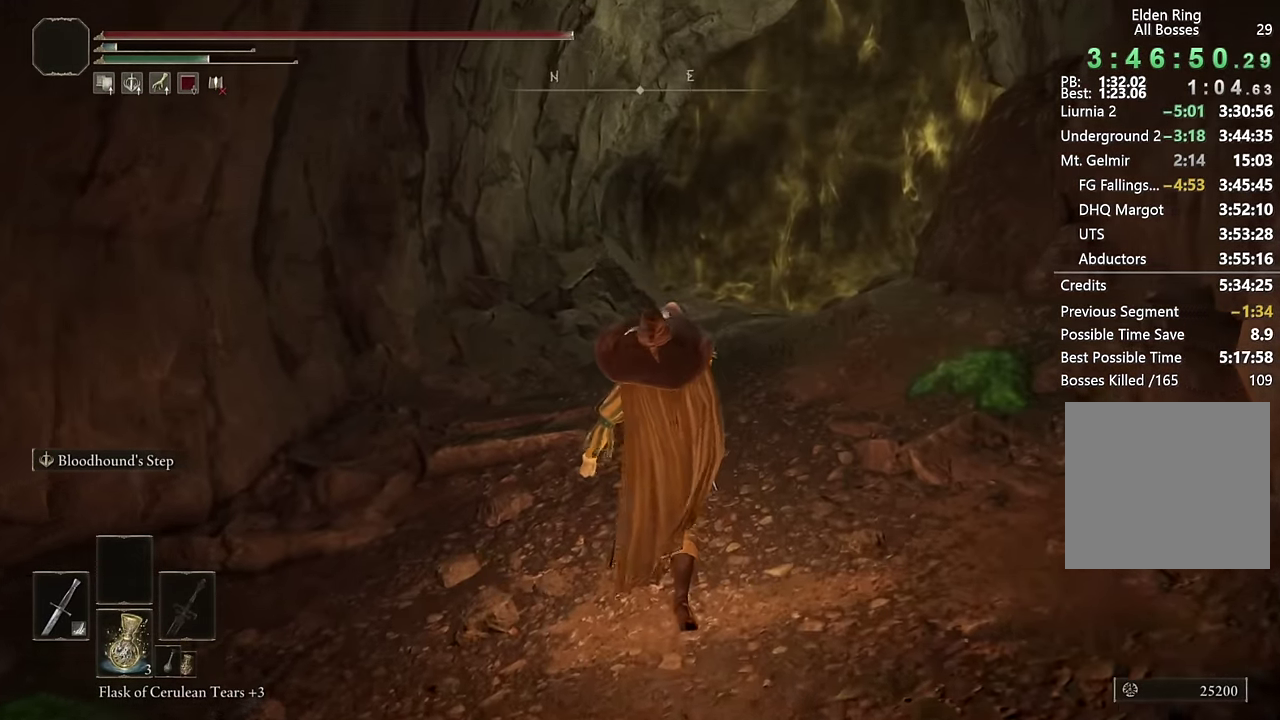
{"buttons": ["CIRCLE"], "left_stick": "up", "right_stick": "center", "events": []}
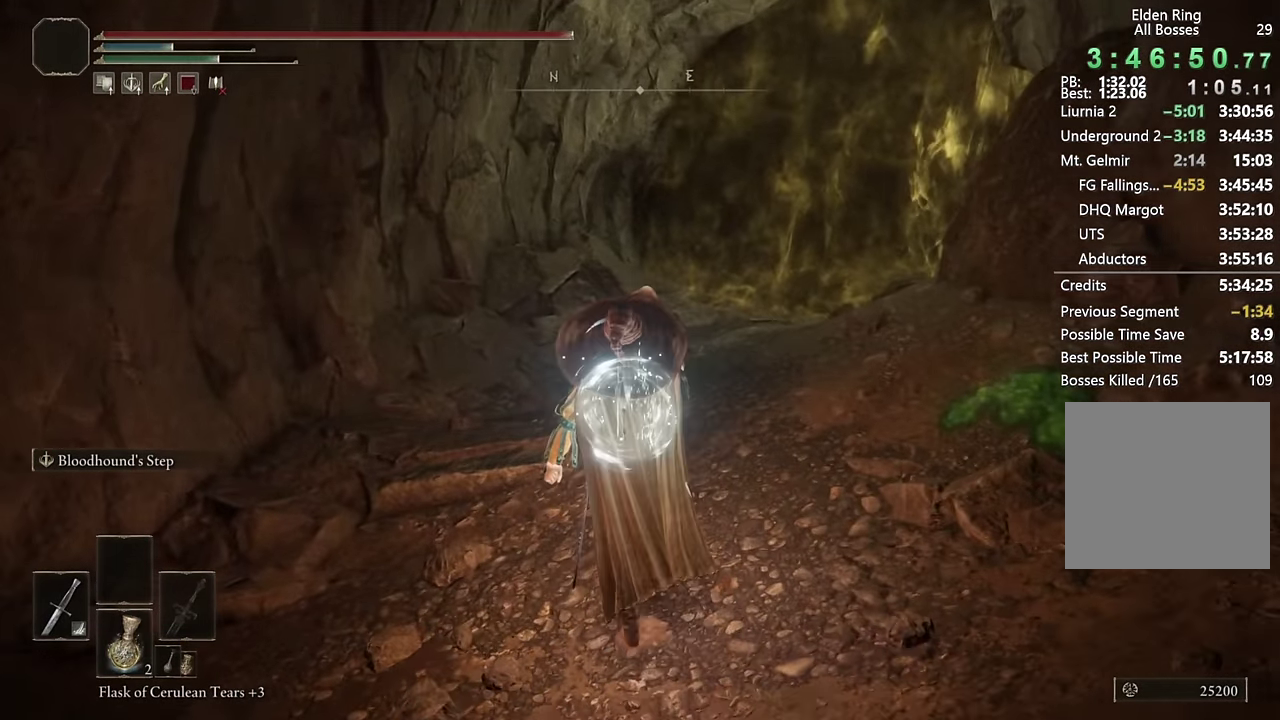
{"buttons": ["CIRCLE"], "left_stick": "up", "right_stick": "center", "events": []}
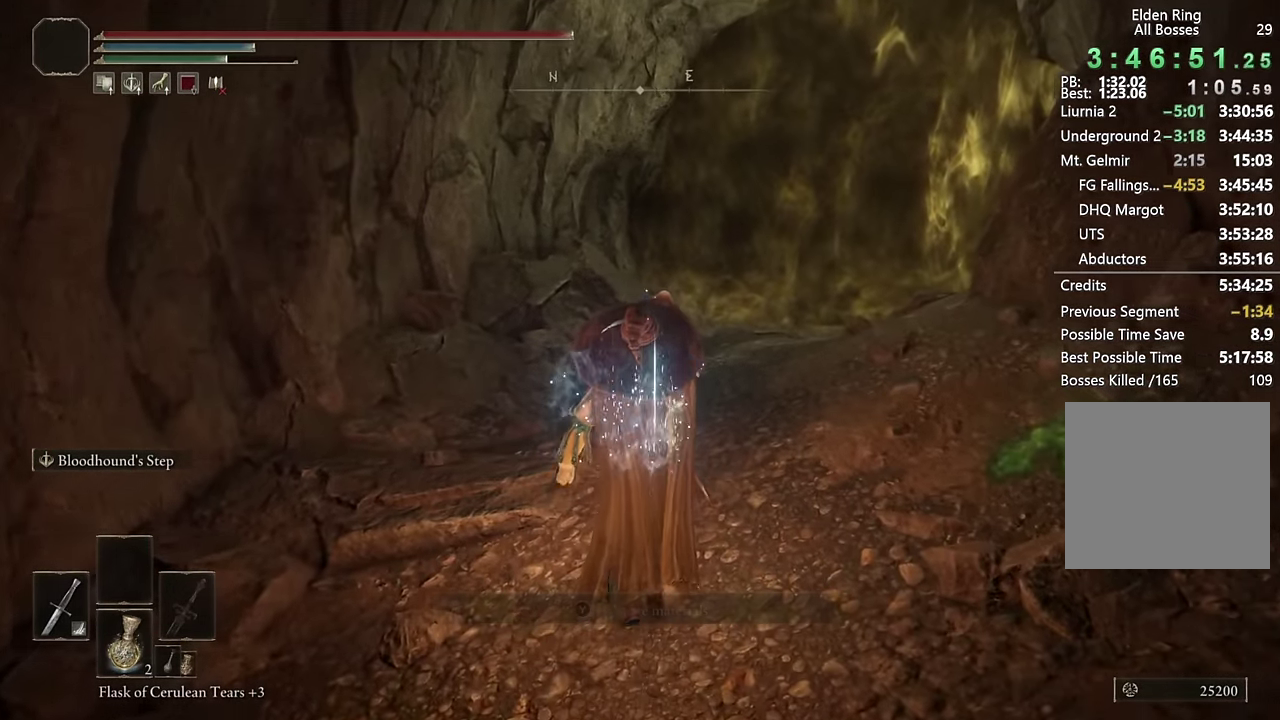
{"buttons": ["CIRCLE"], "left_stick": "up", "right_stick": "center", "events": [[233, "DPAD_LEFT", "down"], [350, "DPAD_LEFT", "up"]]}
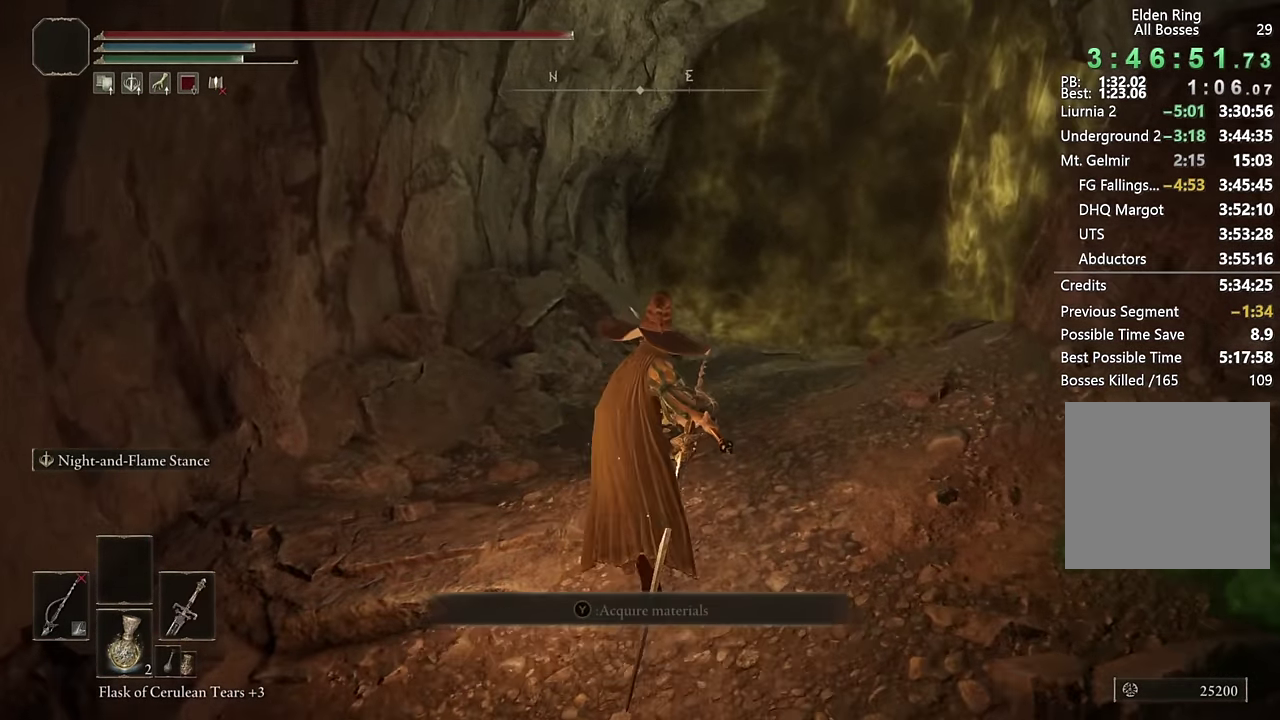
{"buttons": ["CIRCLE", "TRIANGLE"], "left_stick": "up", "right_stick": "center", "events": [[33, "right_stick", "down-right"], [133, "right_stick", "center"], [283, "TRIANGLE", "down"]]}
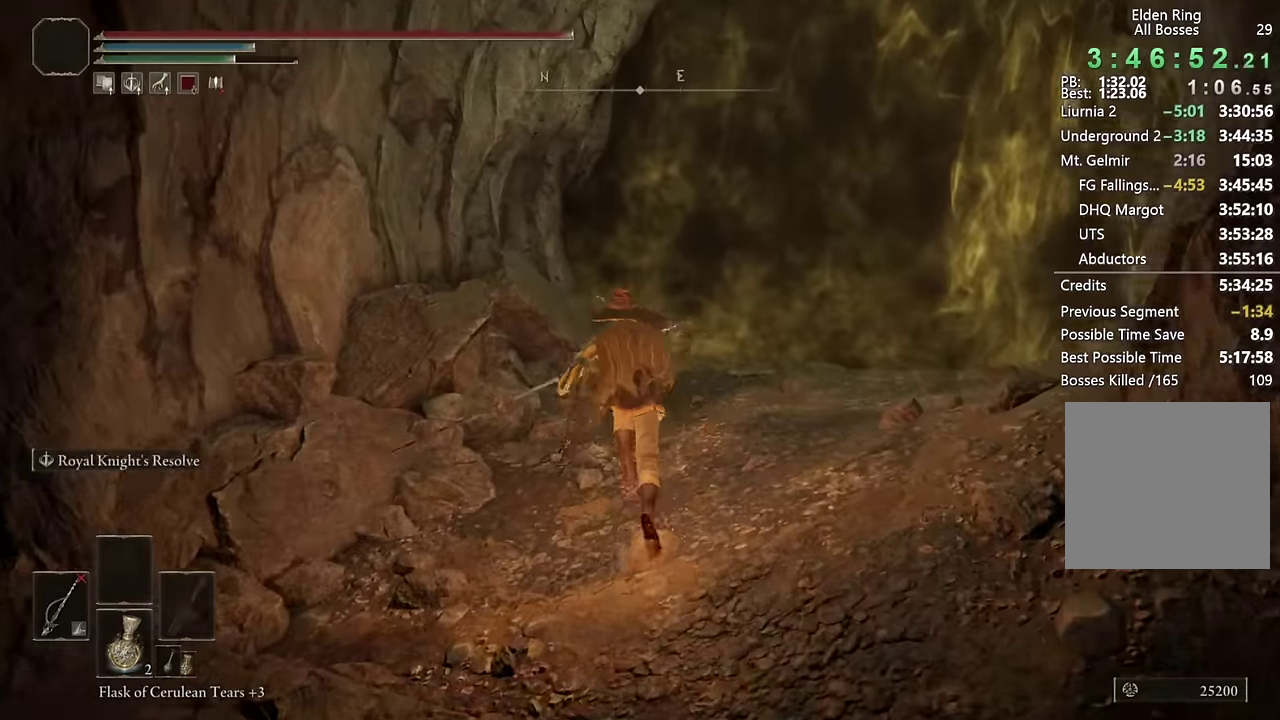
{"buttons": ["CIRCLE", "L2"], "left_stick": "up-right", "right_stick": "center", "events": [[116, "TRIANGLE", "up"], [250, "left_stick", "down-left"], [316, "right_stick", "down-right"], [366, "left_stick", "up-right"], [400, "L2", "down"], [466, "right_stick", "center"]]}
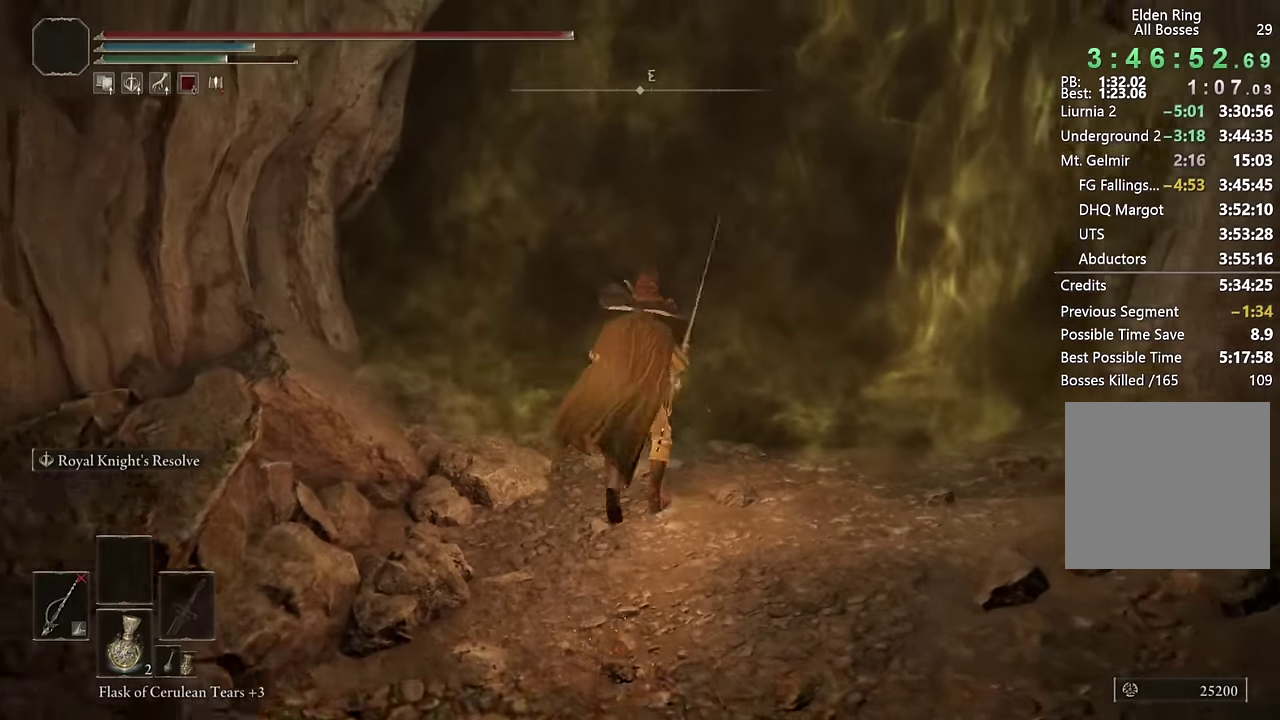
{"buttons": ["CIRCLE", "TRIANGLE"], "left_stick": "up-right", "right_stick": "center", "events": [[50, "L2", "up"], [350, "TRIANGLE", "down"]]}
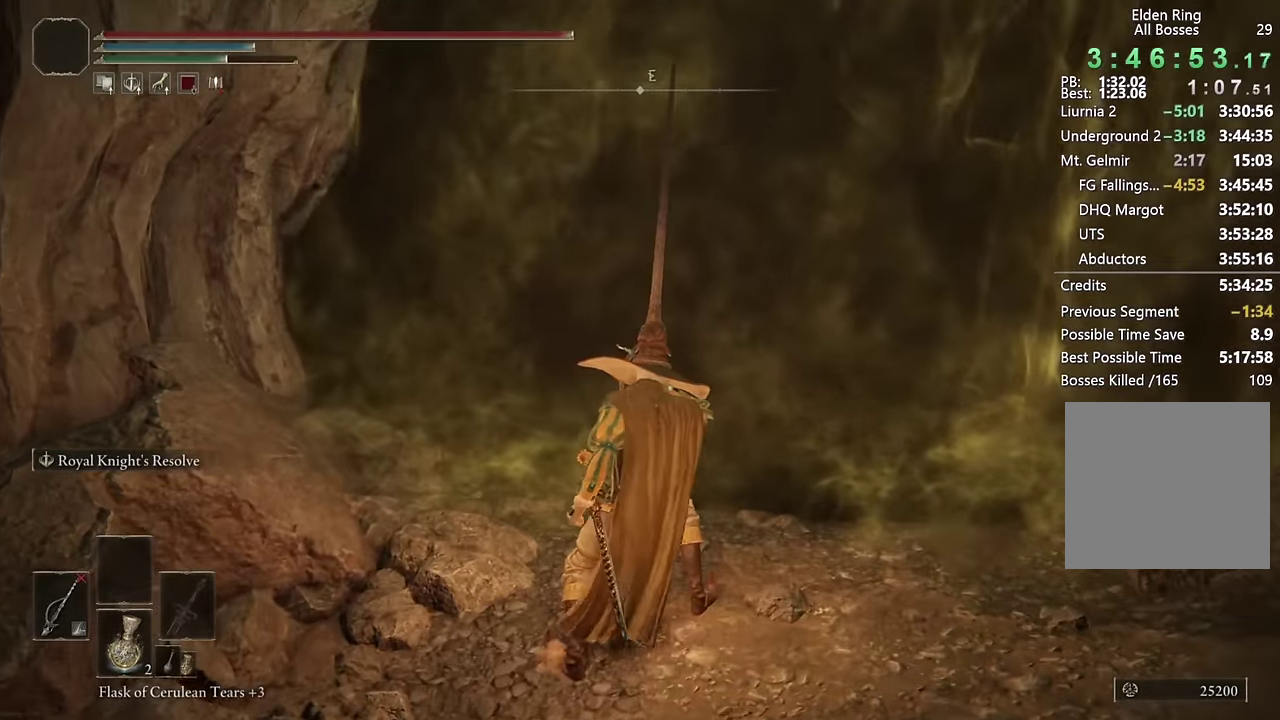
{"buttons": ["CIRCLE", "TRIANGLE"], "left_stick": "up-right", "right_stick": "center", "events": []}
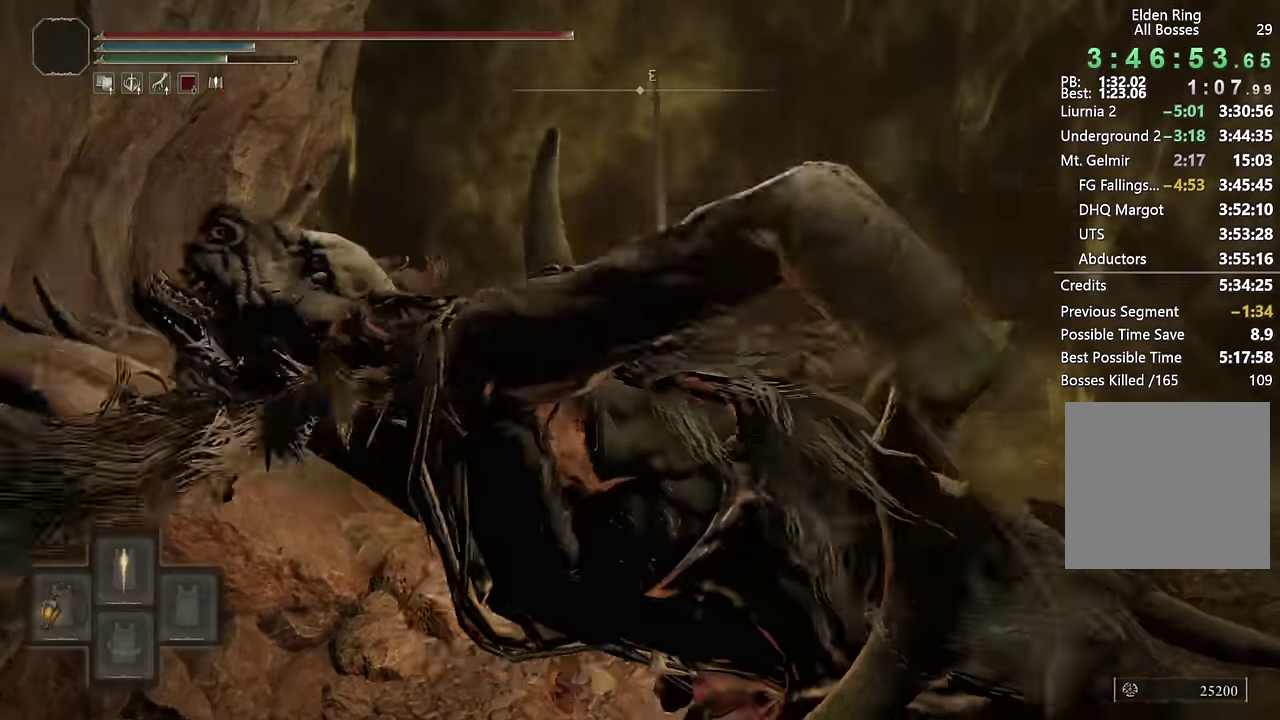
{"buttons": [], "left_stick": "up-right", "right_stick": "center", "events": [[250, "CIRCLE", "up"], [266, "TRIANGLE", "up"], [366, "TRIANGLE", "down"], [466, "TRIANGLE", "up"]]}
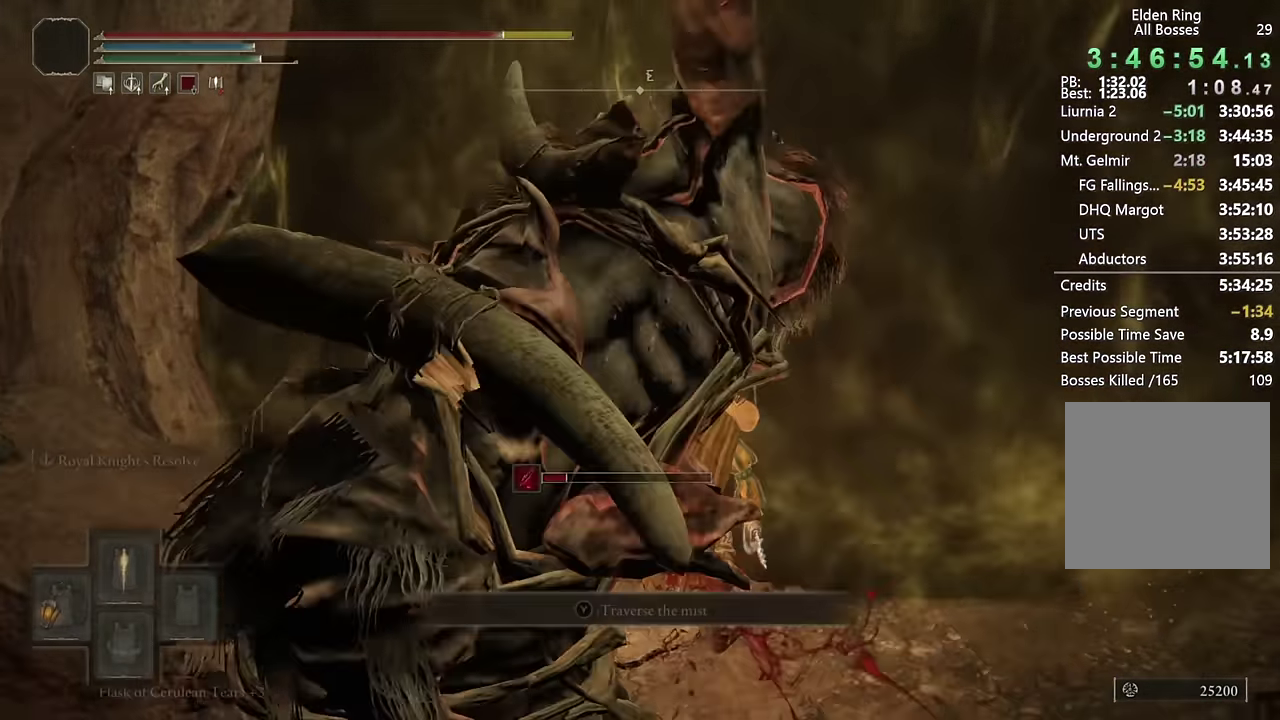
{"buttons": [], "left_stick": "up-right", "right_stick": "center", "events": [[16, "TRIANGLE", "down"], [83, "TRIANGLE", "up"], [150, "TRIANGLE", "down"], [200, "left_stick", "down-left"], [216, "TRIANGLE", "up"], [283, "TRIANGLE", "down"], [350, "TRIANGLE", "up"], [416, "TRIANGLE", "down"], [416, "left_stick", "up-right"], [483, "TRIANGLE", "up"]]}
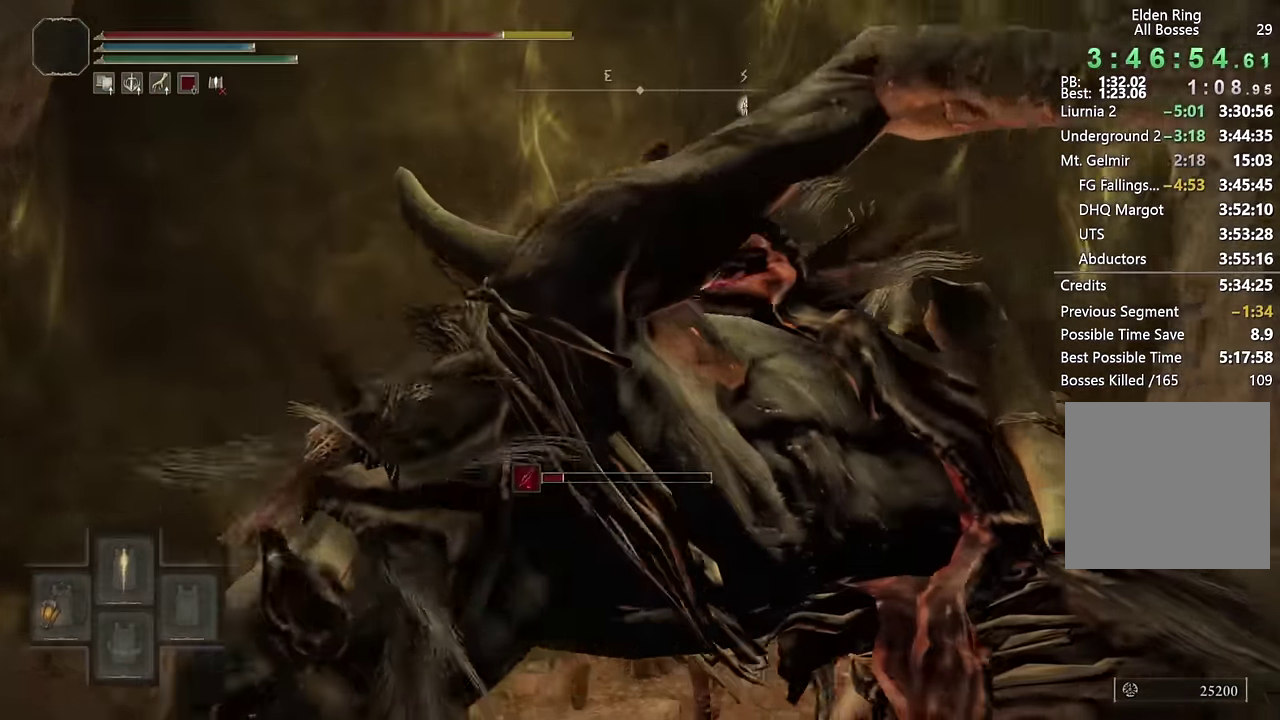
{"buttons": [], "left_stick": "center", "right_stick": "center", "events": [[33, "TRIANGLE", "down"], [116, "TRIANGLE", "up"], [150, "left_stick", "up"], [483, "left_stick", "center"]]}
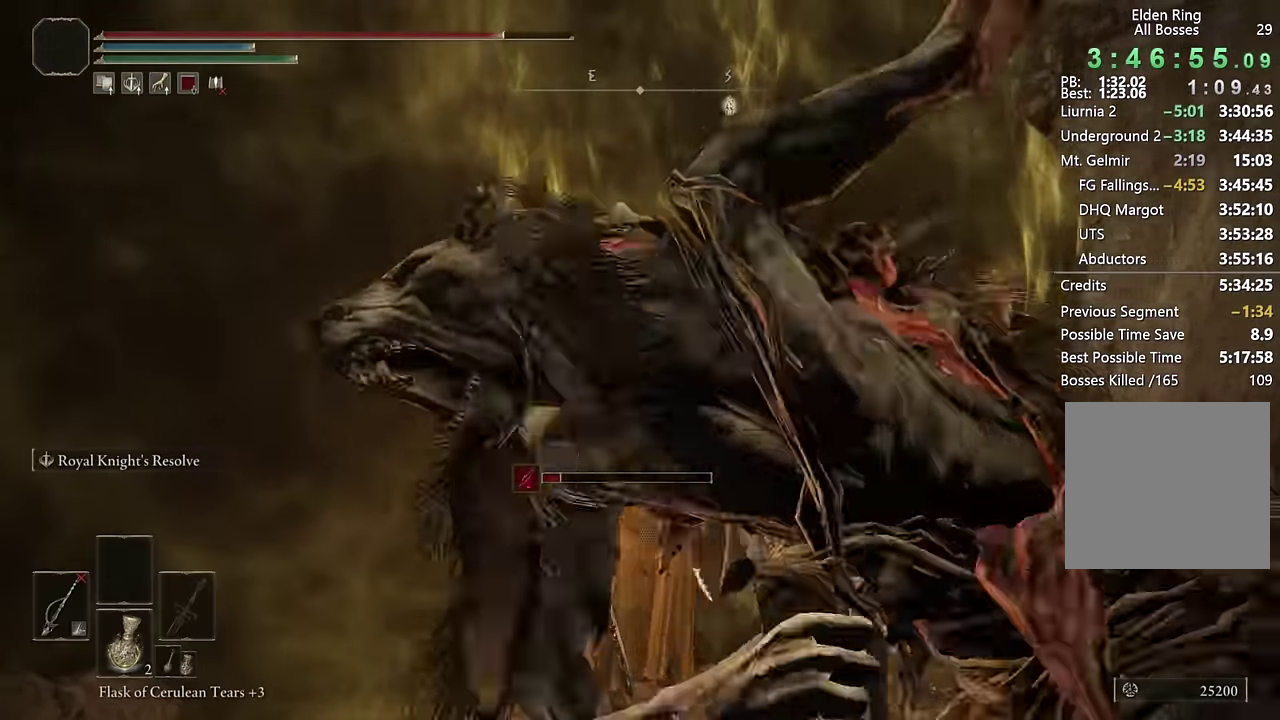
{"buttons": [], "left_stick": "up", "right_stick": "center", "events": [[150, "left_stick", "up"], [233, "left_stick", "down-left"], [283, "left_stick", "up-right"], [433, "left_stick", "up"]]}
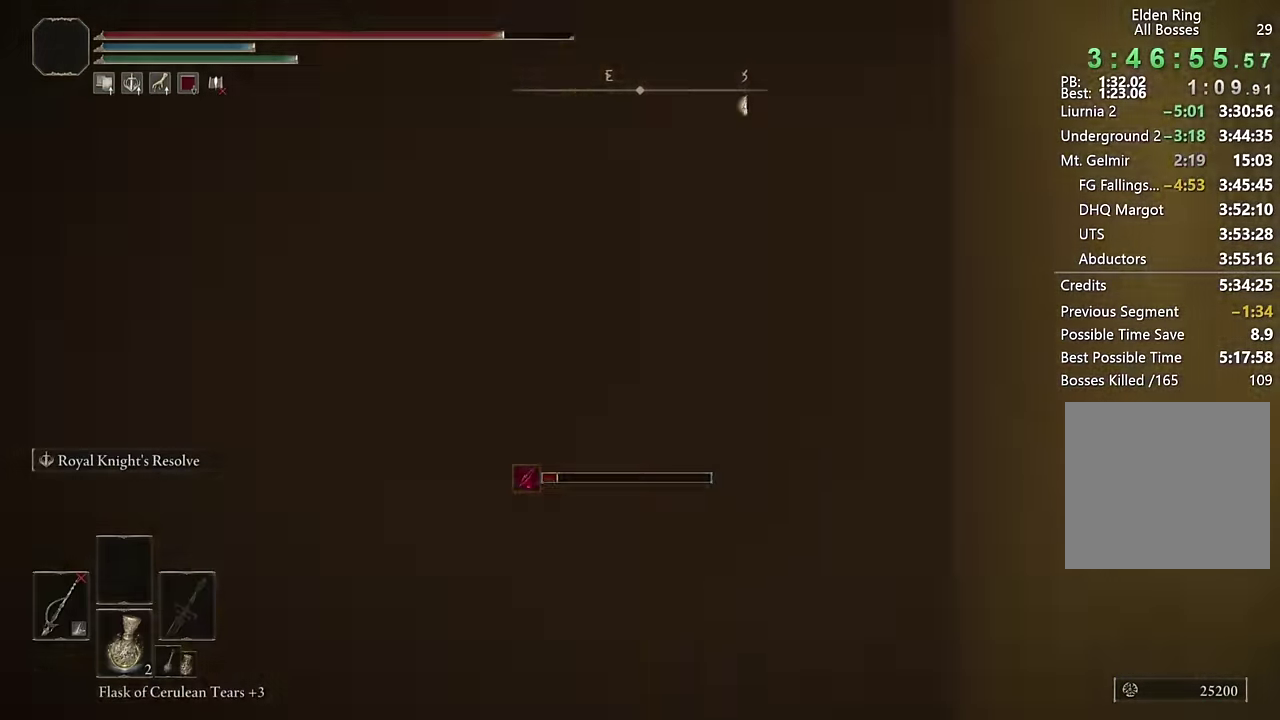
{"buttons": [], "left_stick": "up", "right_stick": "center", "events": [[316, "R3", "down"], [433, "R3", "up"]]}
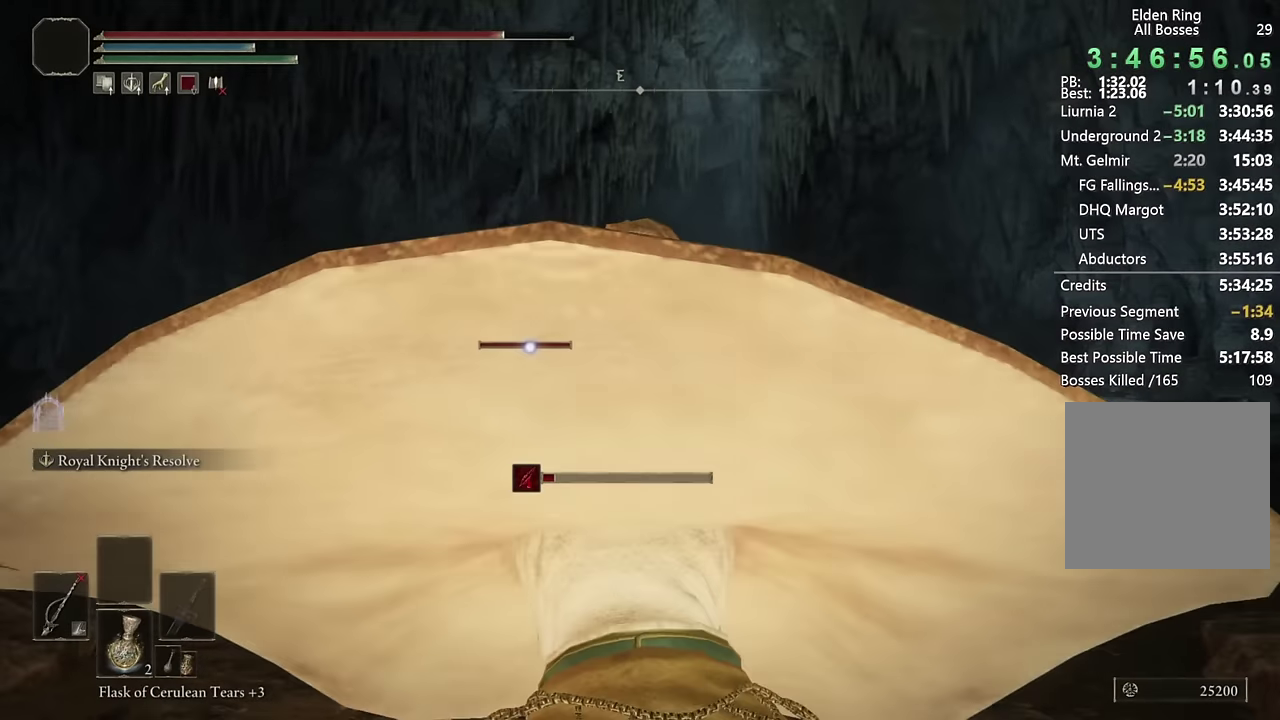
{"buttons": ["CIRCLE"], "left_stick": "up", "right_stick": "center", "events": [[233, "CIRCLE", "down"]]}
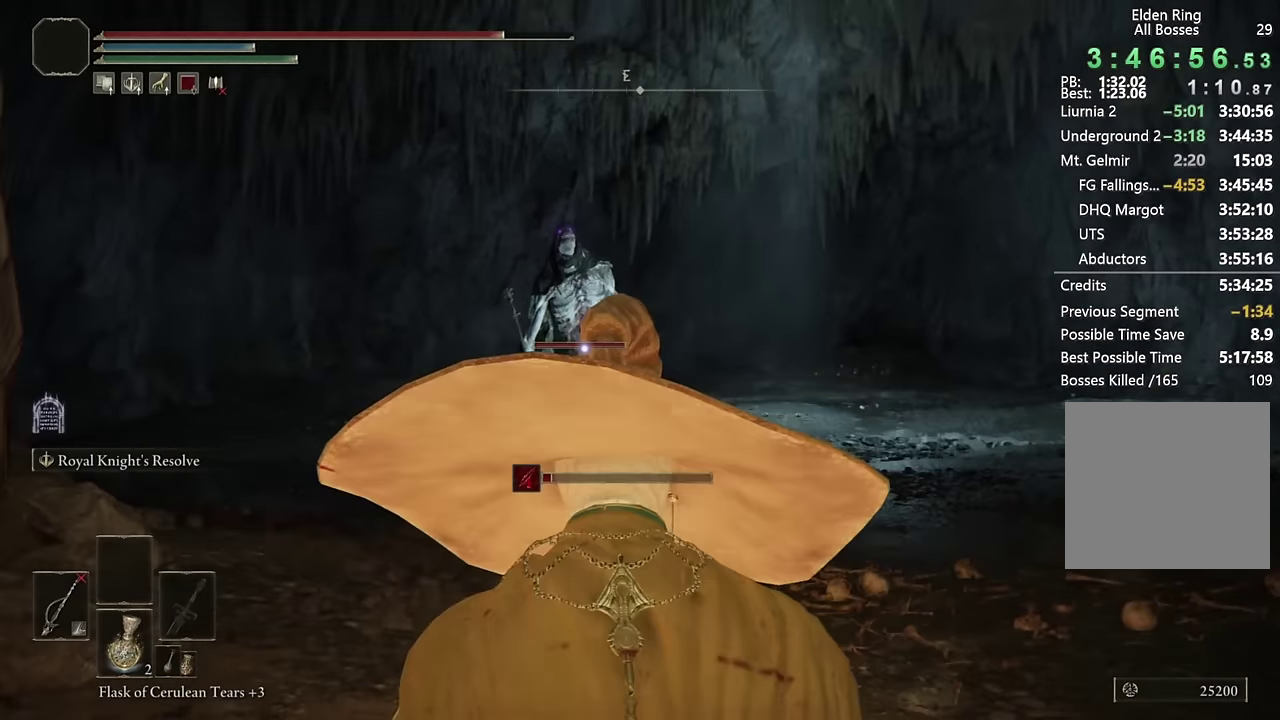
{"buttons": ["CIRCLE"], "left_stick": "up", "right_stick": "center", "events": []}
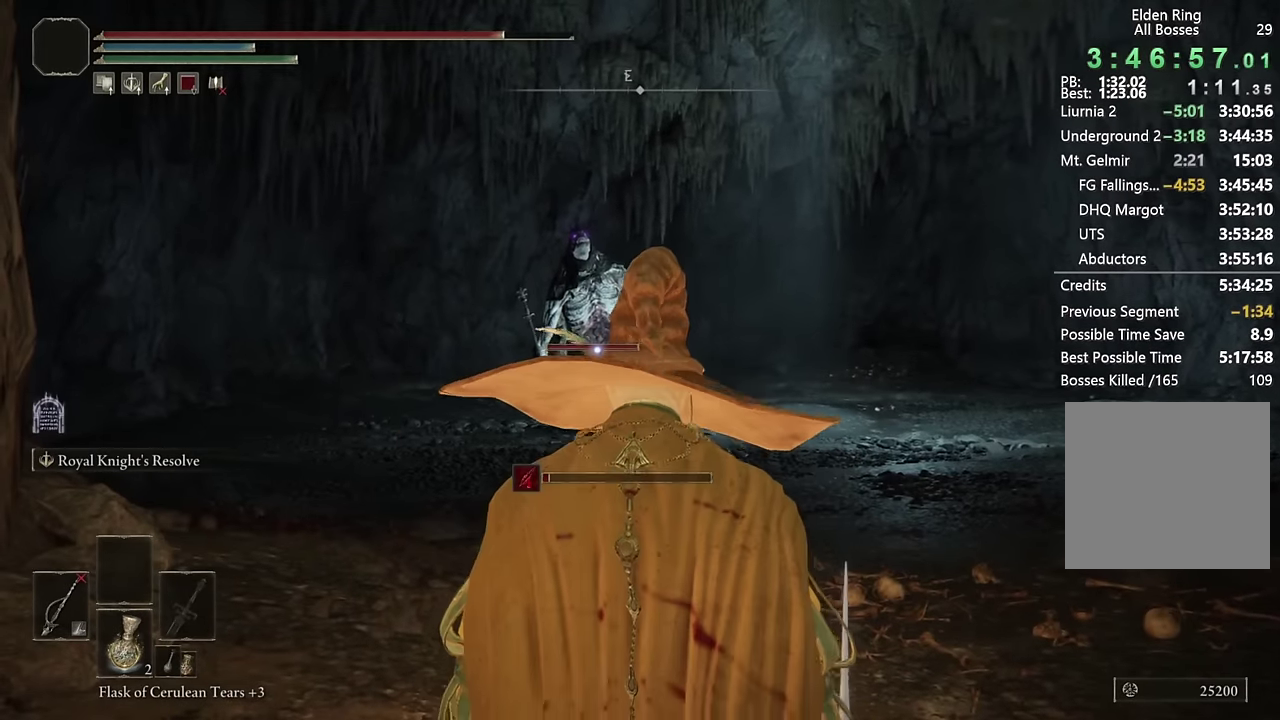
{"buttons": ["CIRCLE"], "left_stick": "up", "right_stick": "center", "events": []}
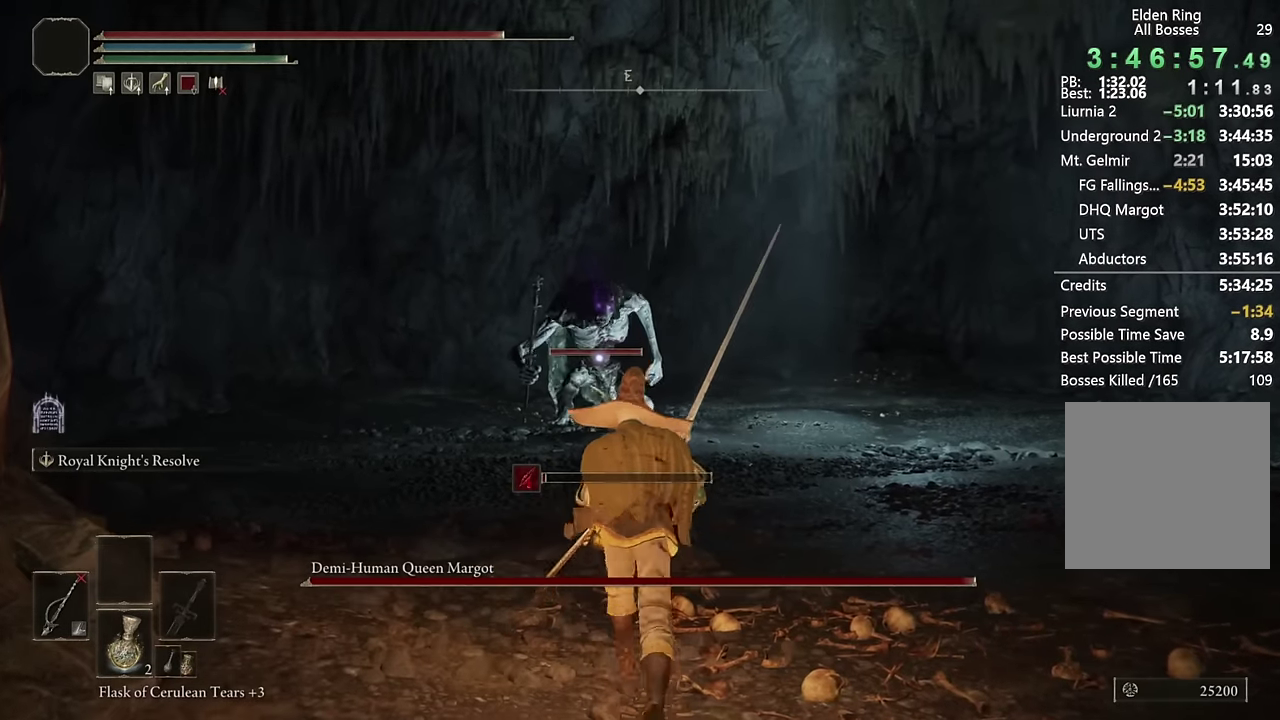
{"buttons": ["CIRCLE"], "left_stick": "up", "right_stick": "center", "events": []}
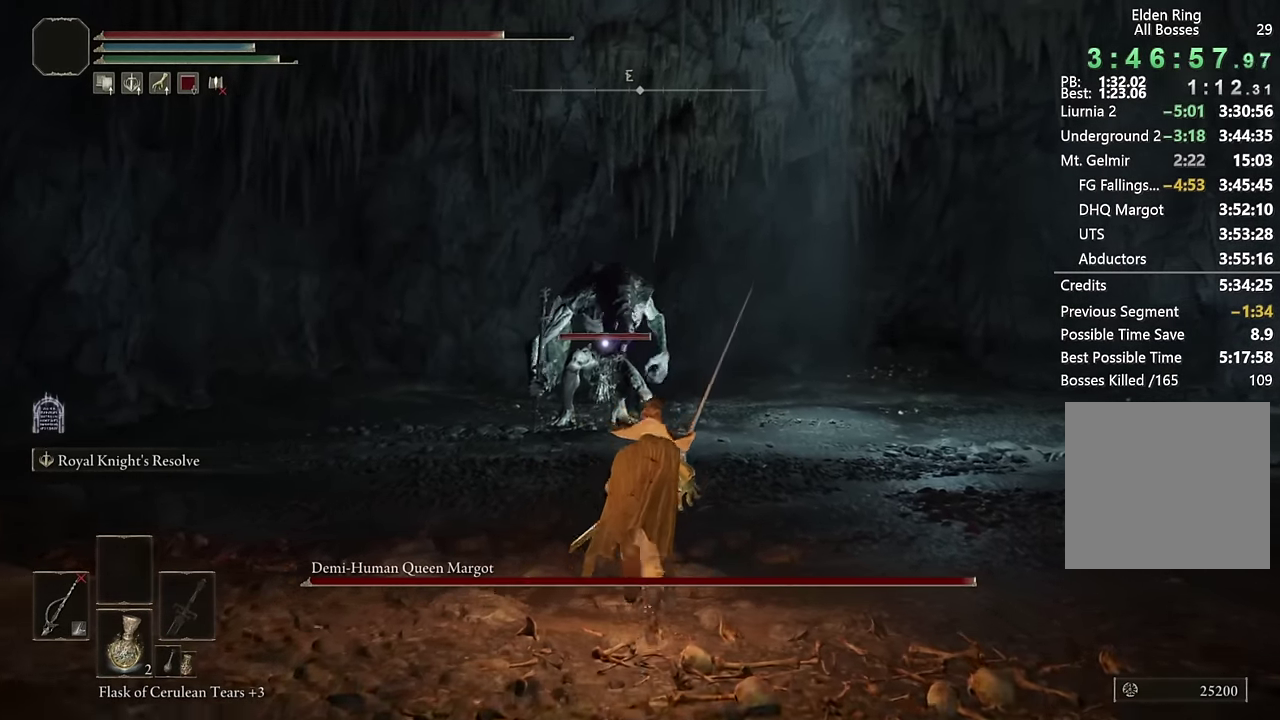
{"buttons": ["CIRCLE"], "left_stick": "up", "right_stick": "center", "events": []}
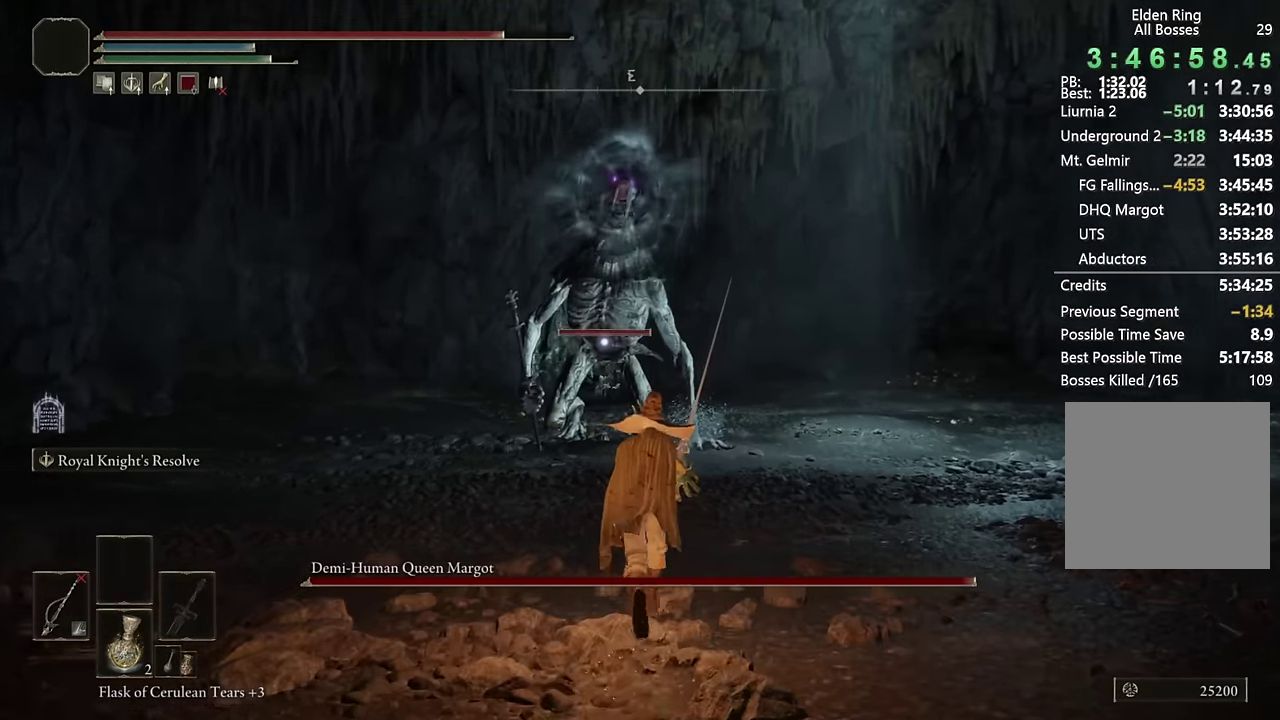
{"buttons": ["L2"], "left_stick": "up", "right_stick": "center", "events": [[50, "TRIANGLE", "down"], [283, "TRIANGLE", "up"], [483, "CIRCLE", "up"], [500, "L2", "down"]]}
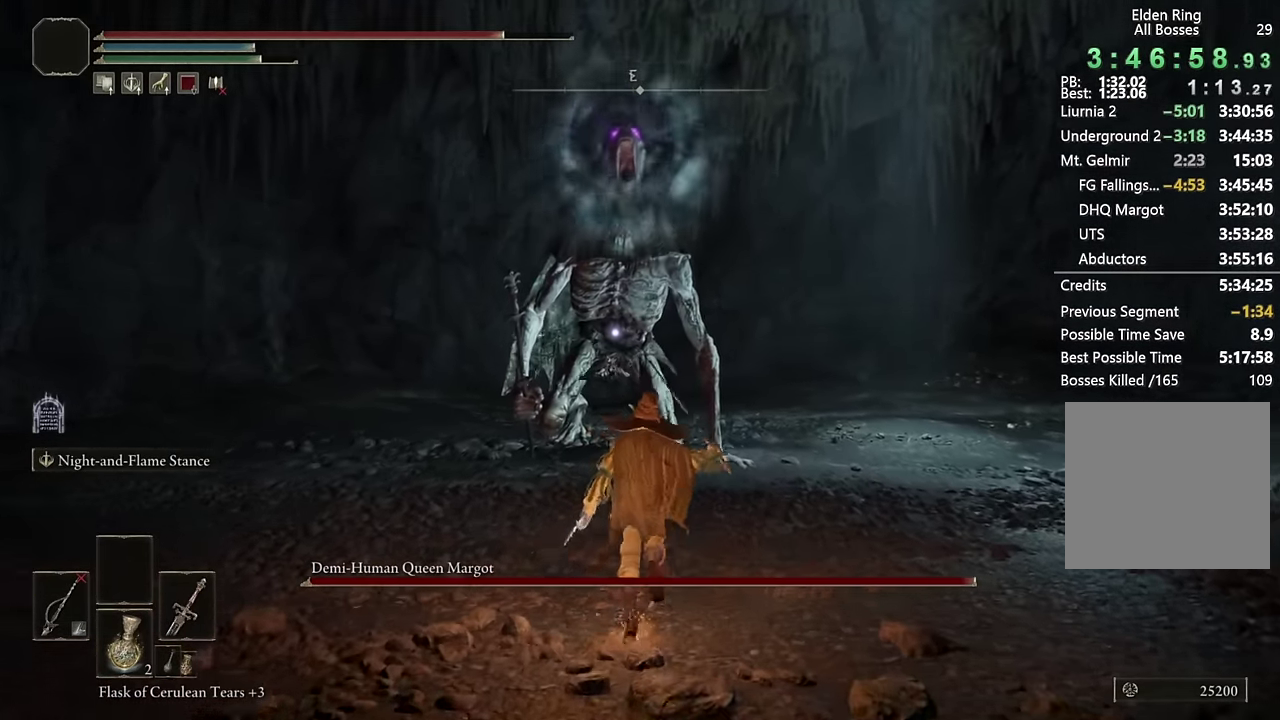
{"buttons": ["L2"], "left_stick": "up", "right_stick": "center", "events": []}
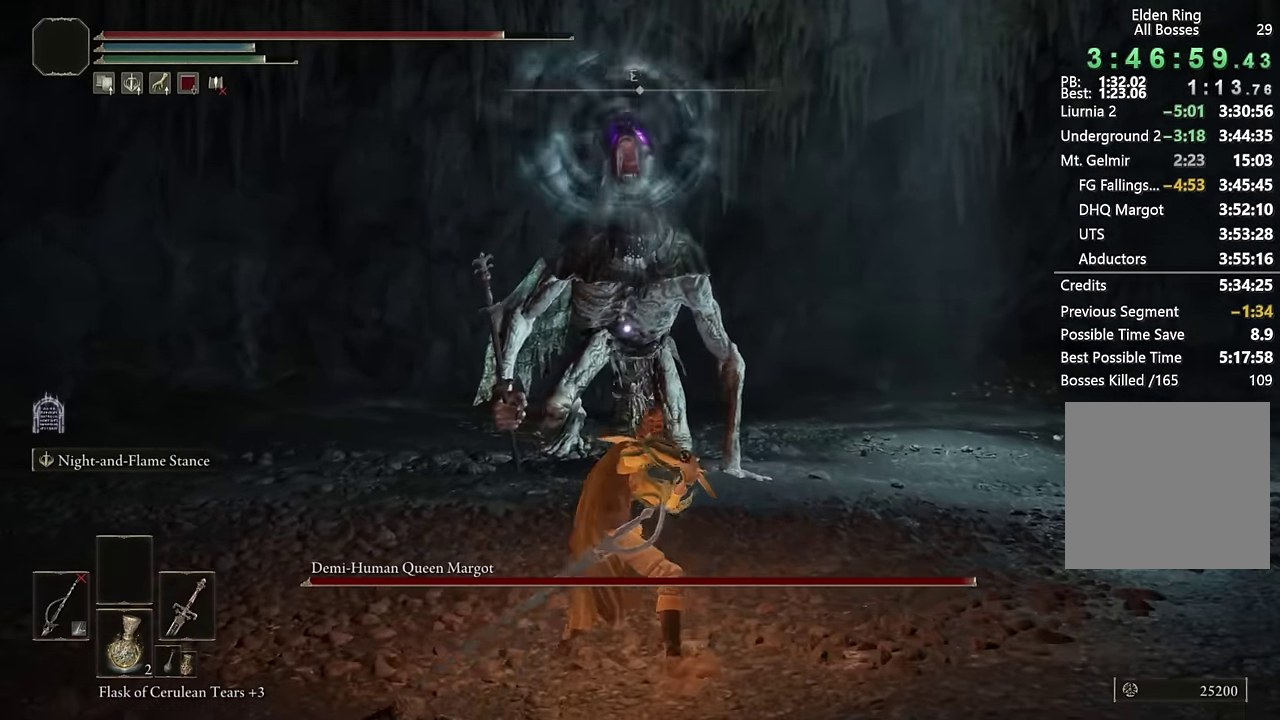
{"buttons": ["L2"], "left_stick": "up", "right_stick": "center", "events": []}
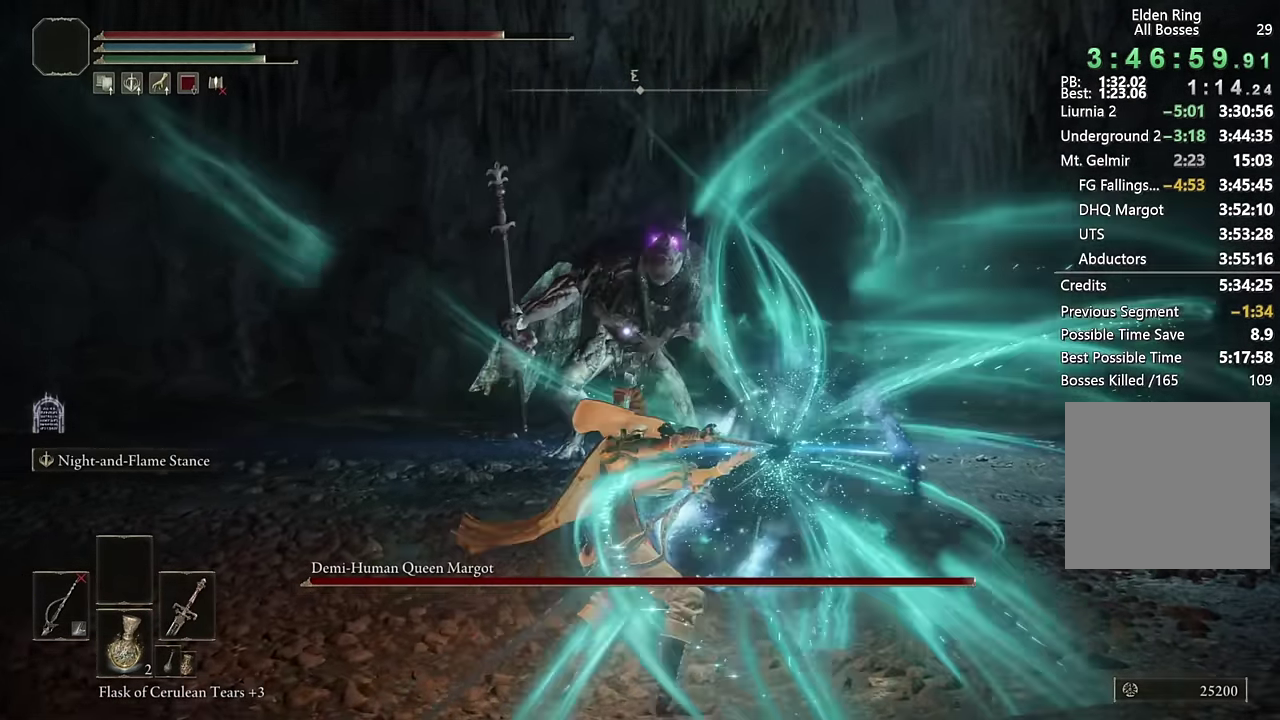
{"buttons": ["L2"], "left_stick": "up-left", "right_stick": "center", "events": [[300, "left_stick", "up-left"]]}
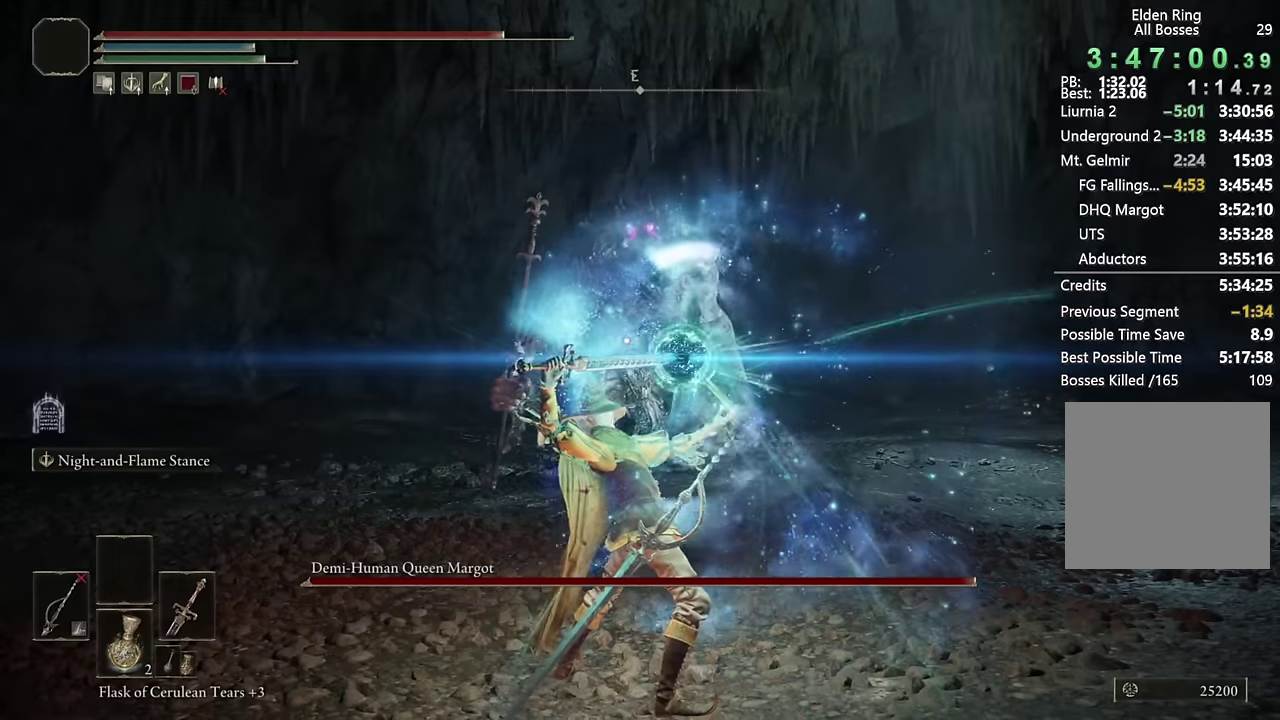
{"buttons": ["L2"], "left_stick": "up", "right_stick": "center", "events": [[467, "left_stick", "up"]]}
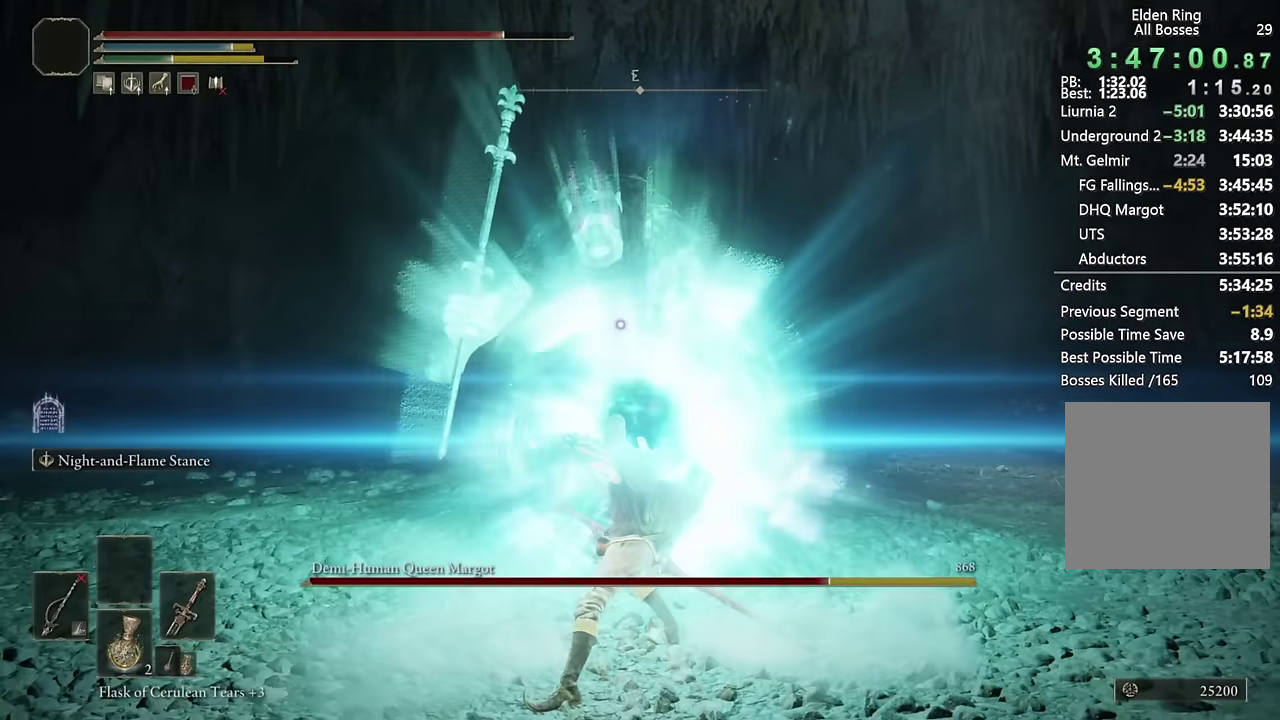
{"buttons": ["L2"], "left_stick": "up", "right_stick": "center", "events": []}
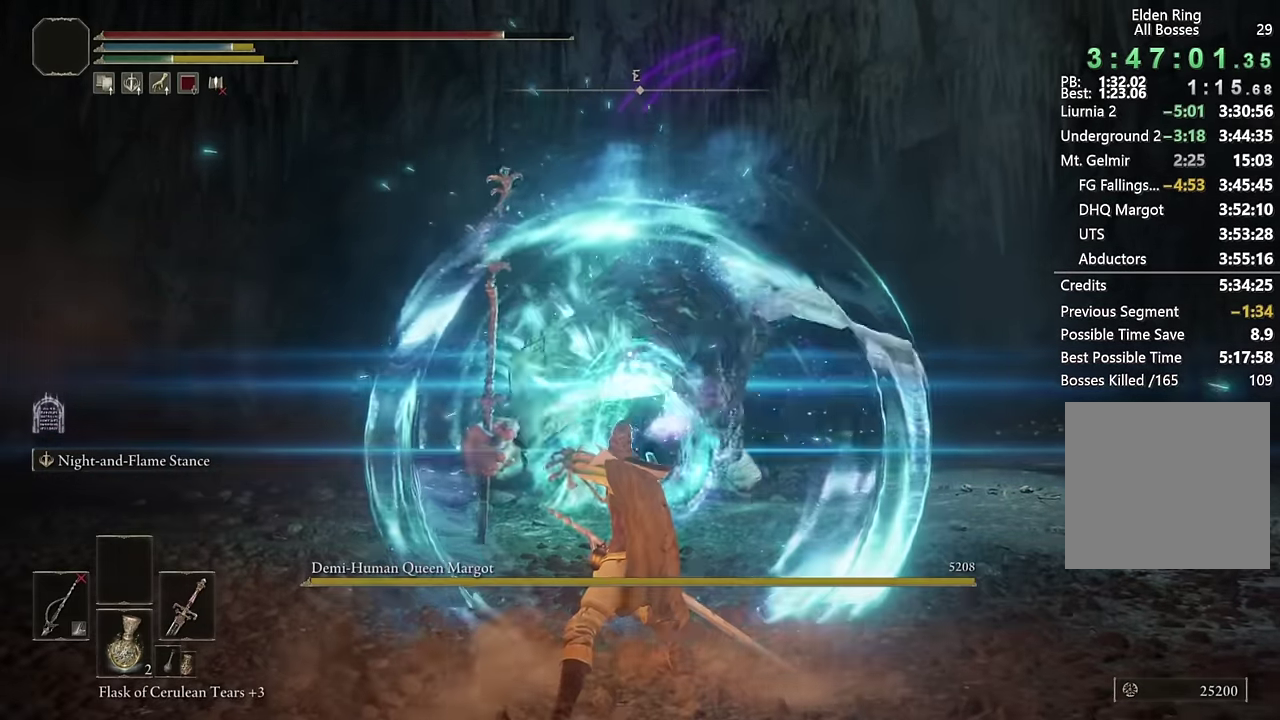
{"buttons": [], "left_stick": "up", "right_stick": "center", "events": [[183, "L2", "up"], [283, "left_stick", "up-right"], [400, "left_stick", "up"]]}
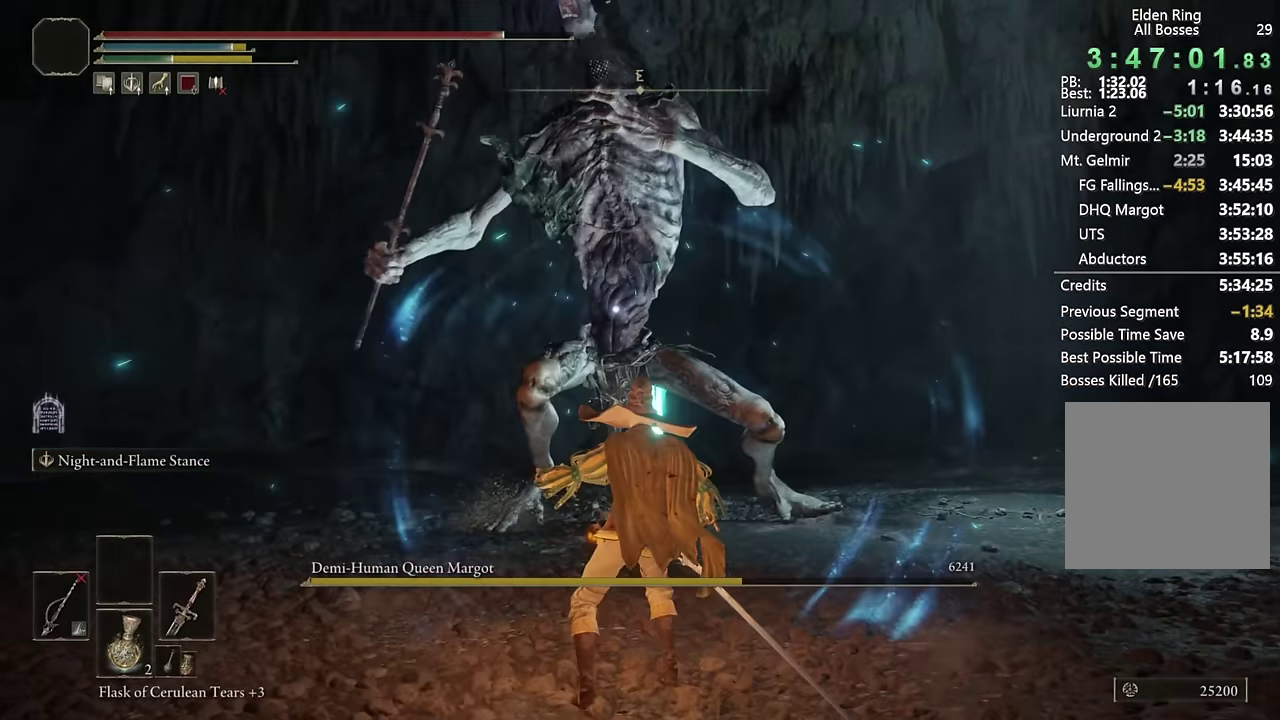
{"buttons": [], "left_stick": "up-left", "right_stick": "down-right", "events": [[100, "right_stick", "right"], [167, "right_stick", "down-right"], [317, "right_stick", "center"], [383, "right_stick", "right"], [433, "right_stick", "down-right"], [500, "left_stick", "up-left"]]}
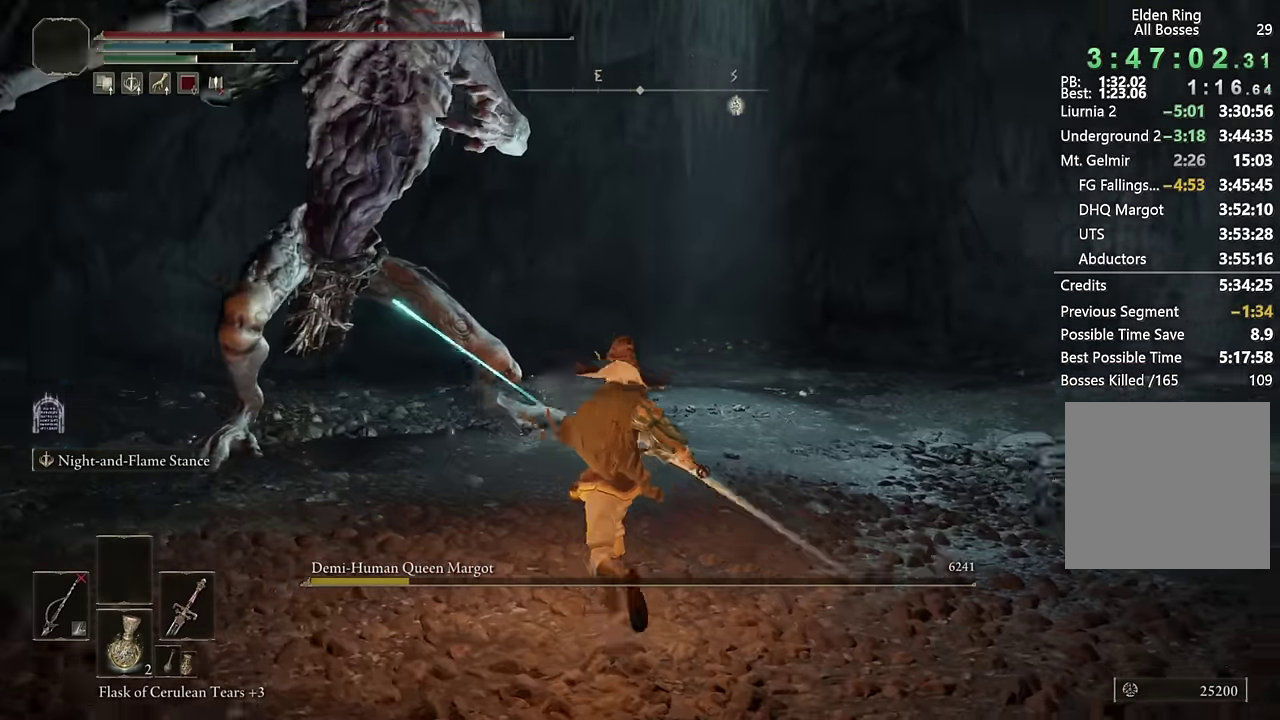
{"buttons": [], "left_stick": "down-left", "right_stick": "right"}
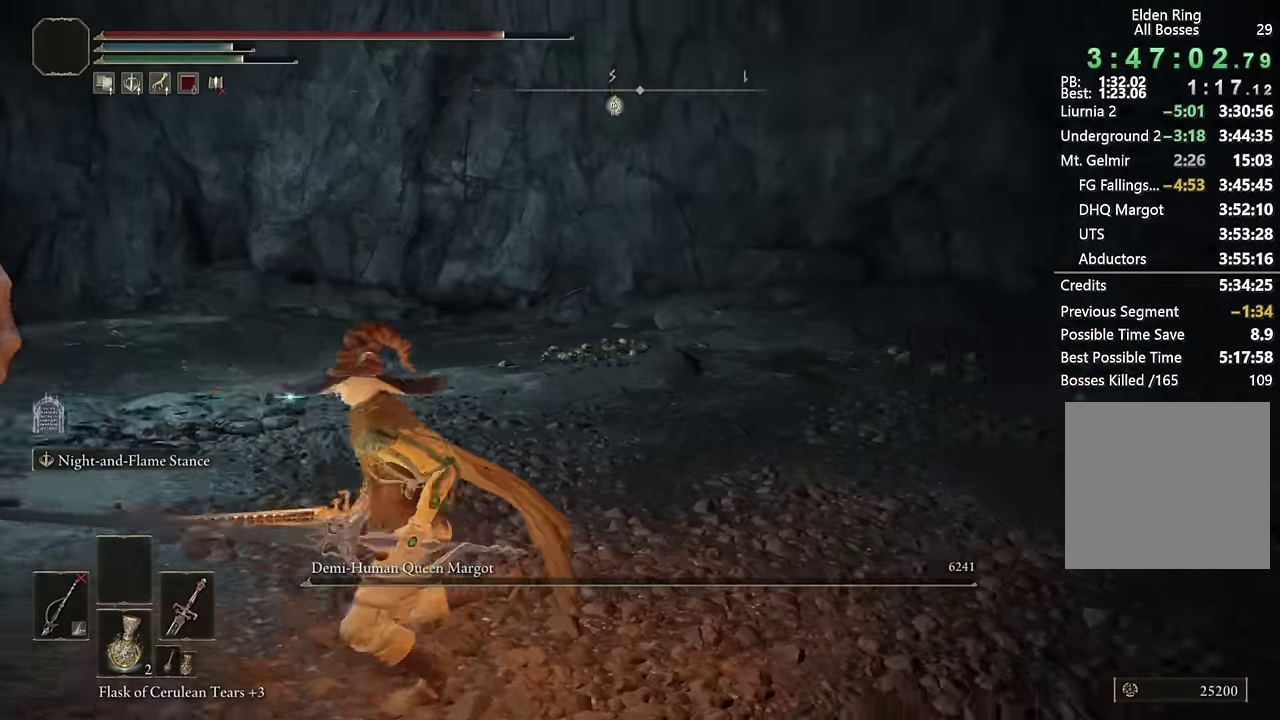
{"buttons": [], "left_stick": "down-left", "right_stick": "center", "events": [[250, "right_stick", "center"], [333, "right_stick", "right"], [467, "right_stick", "center"]]}